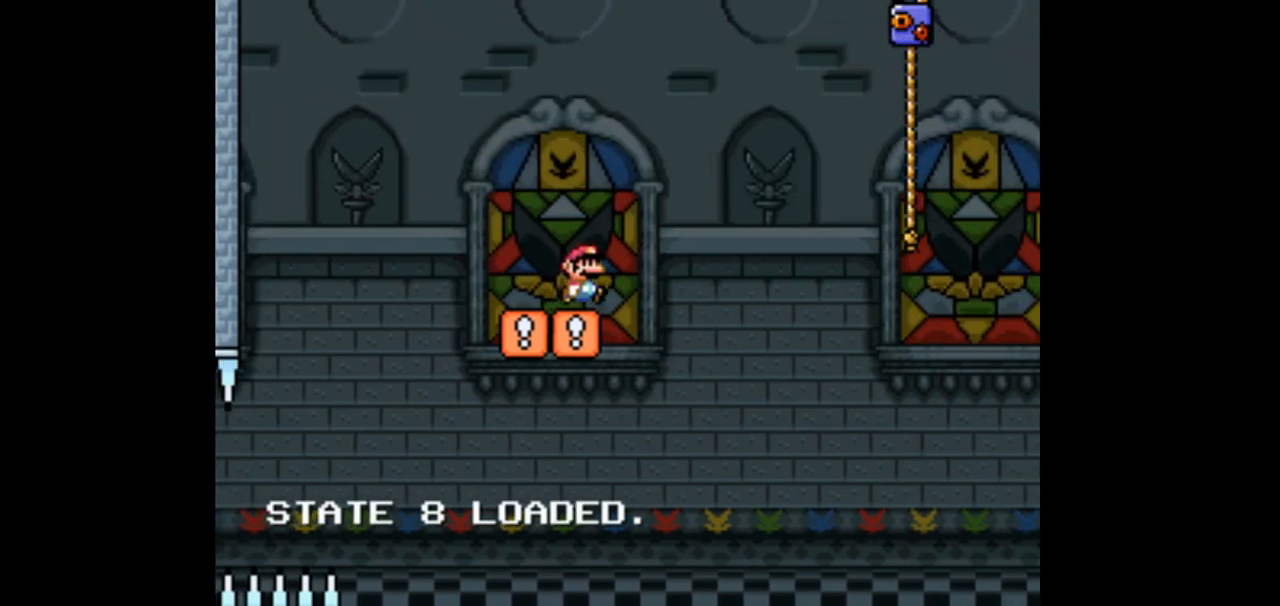
Gameplay with a controller (Nintendo layout); each line is a JSON object with the inputs held at the frame after it (dt_ms = milliseconds from this image to that frame). "events" lists button and stick changes between this image and that frame as [ms after this image, input, new state], when the widget could be followed in between. Not read: B L3 R1 R3 Y.
{"dt_ms": 500, "buttons": ["DPAD_UP", "DPAD_RIGHT"], "events": []}
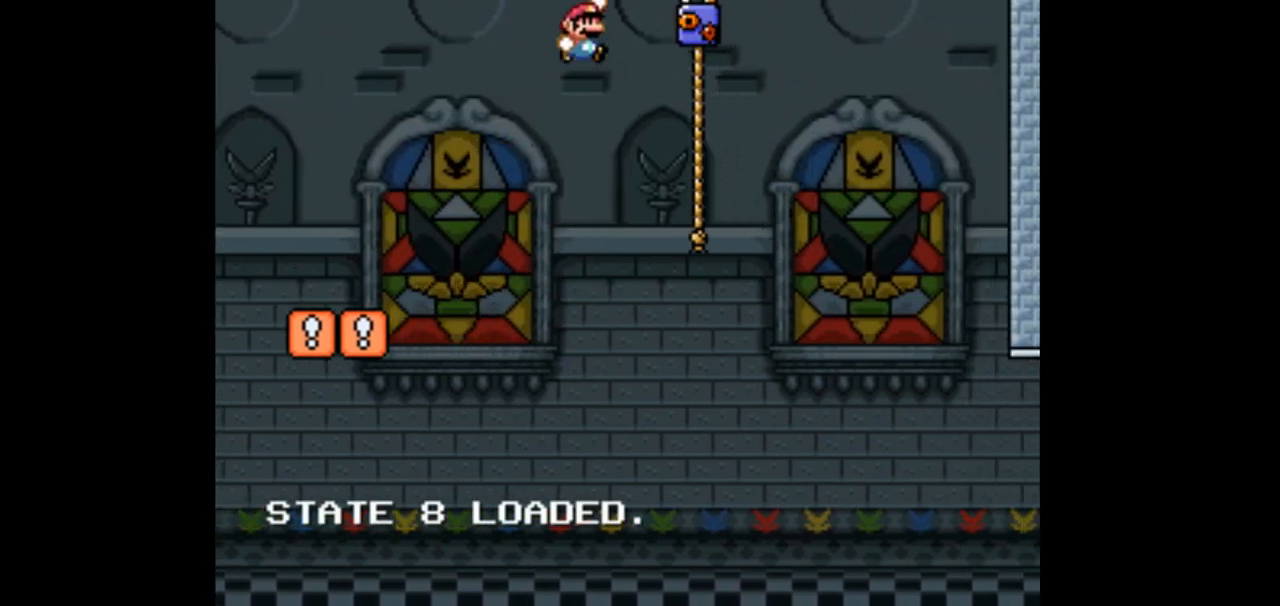
{"dt_ms": 500, "buttons": ["DPAD_UP", "DPAD_RIGHT"], "events": []}
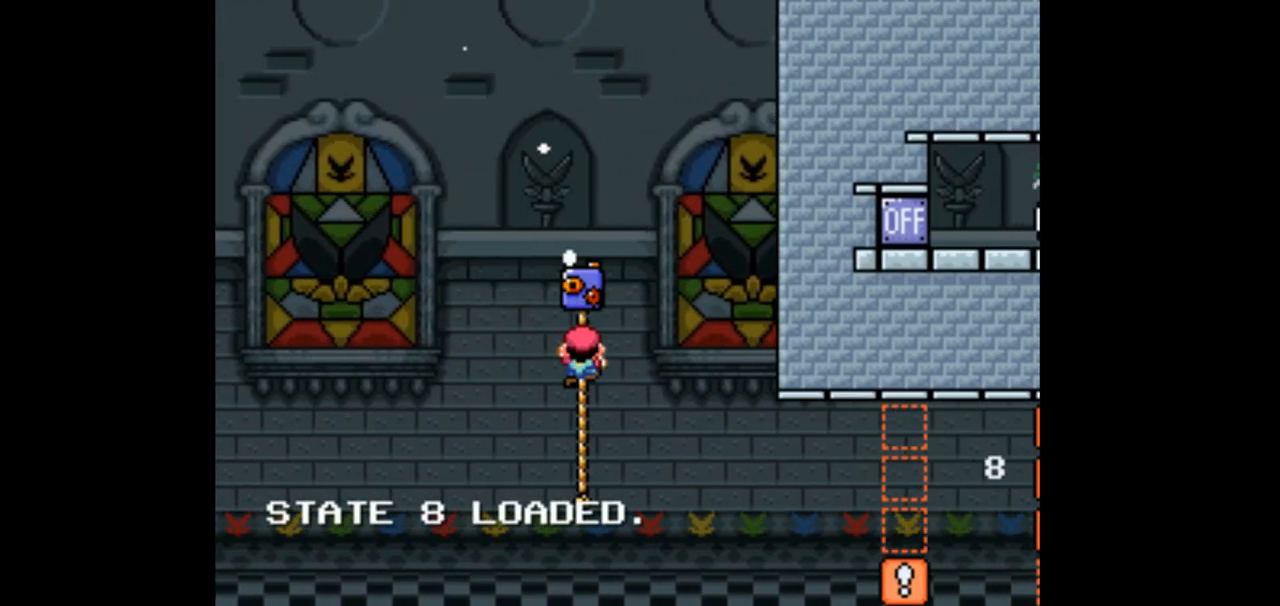
{"dt_ms": 500, "buttons": ["DPAD_UP", "DPAD_RIGHT"], "events": []}
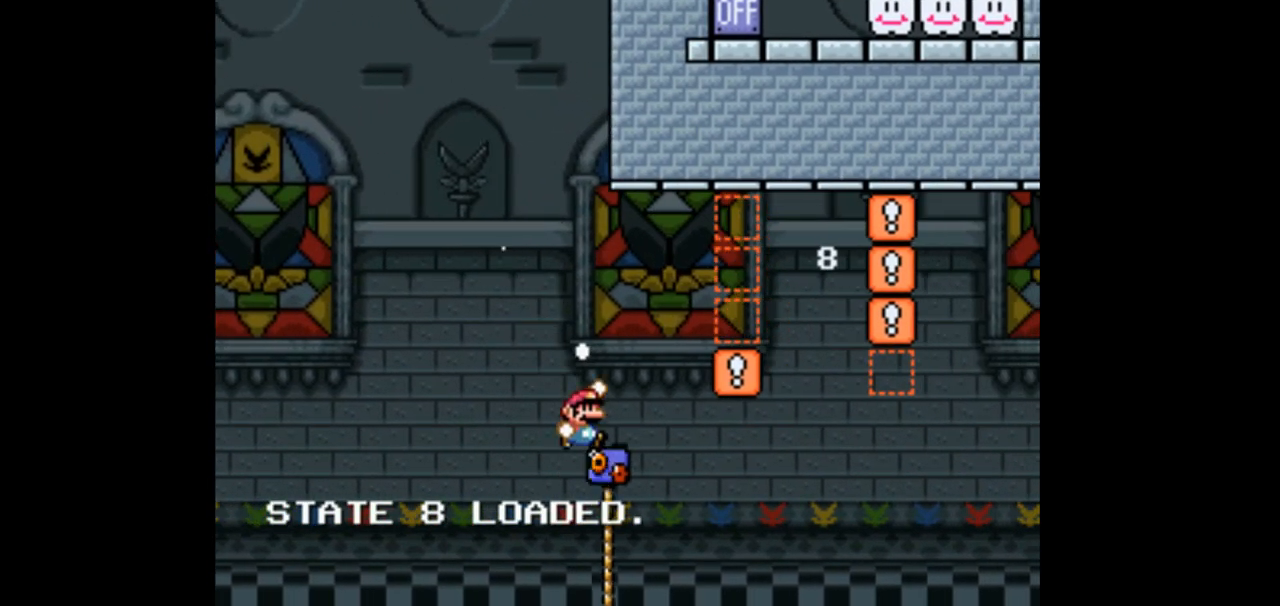
{"dt_ms": 1000, "buttons": ["X", "DPAD_LEFT"], "events": [[333, "DPAD_UP", "up"], [433, "DPAD_RIGHT", "up"], [500, "X", "down"], [533, "DPAD_RIGHT", "down"], [600, "A", "down"], [800, "A", "up"], [833, "DPAD_RIGHT", "up"], [867, "DPAD_LEFT", "down"]]}
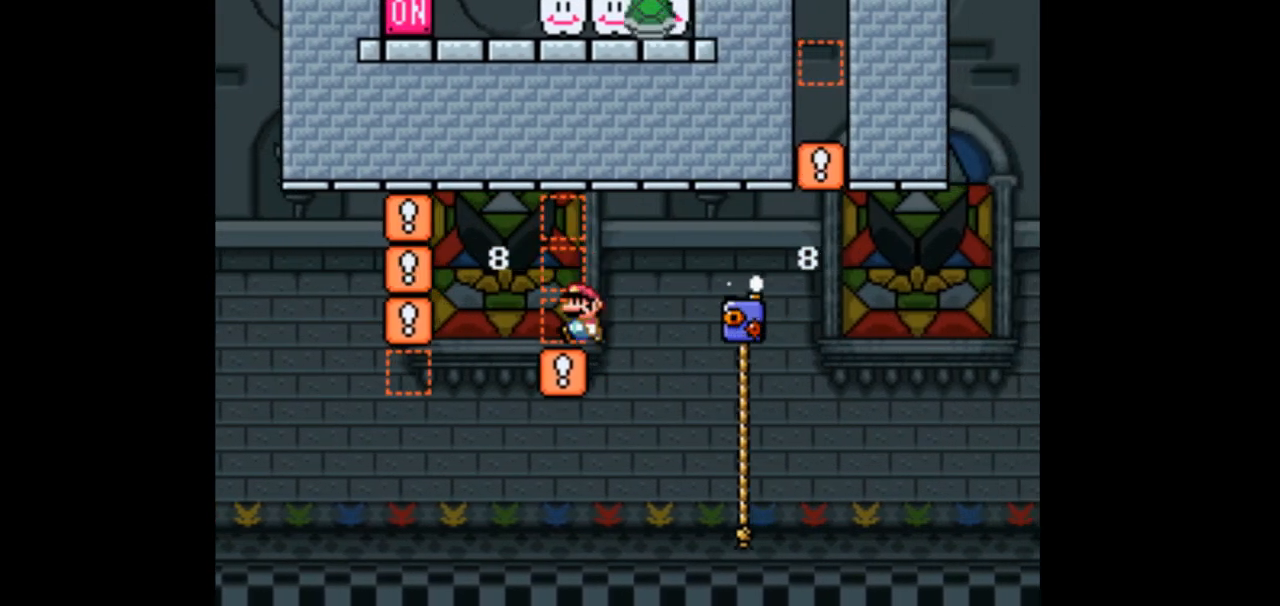
{"dt_ms": 500, "buttons": ["A", "X", "DPAD_LEFT"], "events": [[67, "DPAD_LEFT", "up"], [367, "DPAD_LEFT", "down"], [433, "A", "down"]]}
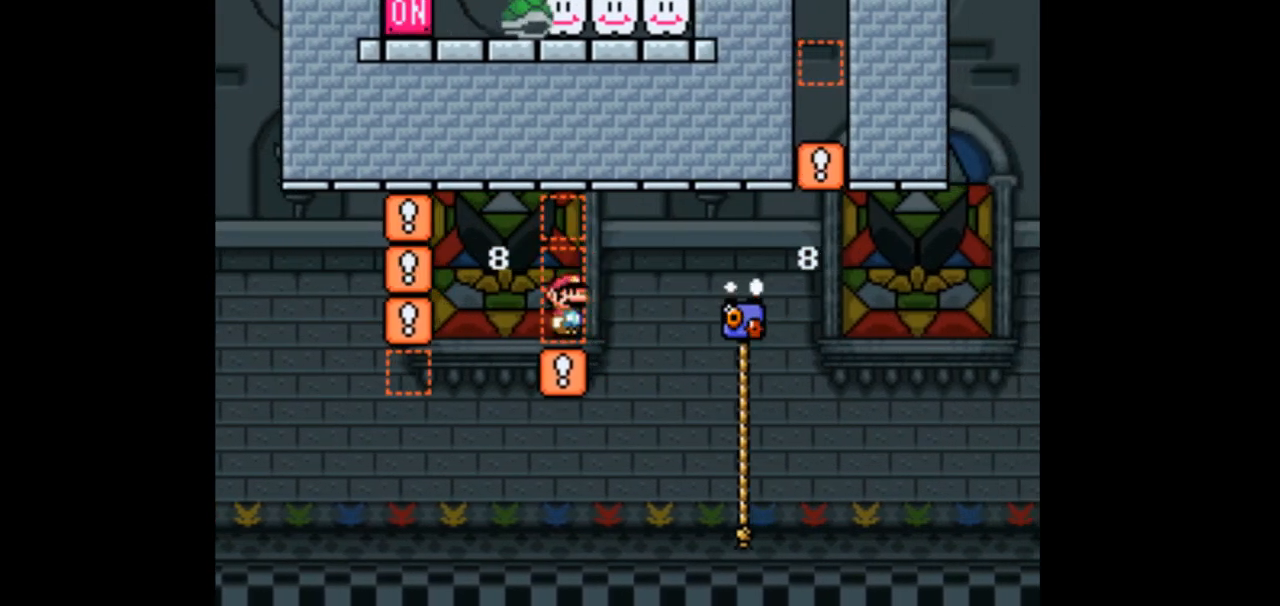
{"dt_ms": 500, "buttons": ["X"], "events": [[300, "A", "up"], [333, "DPAD_LEFT", "up"]]}
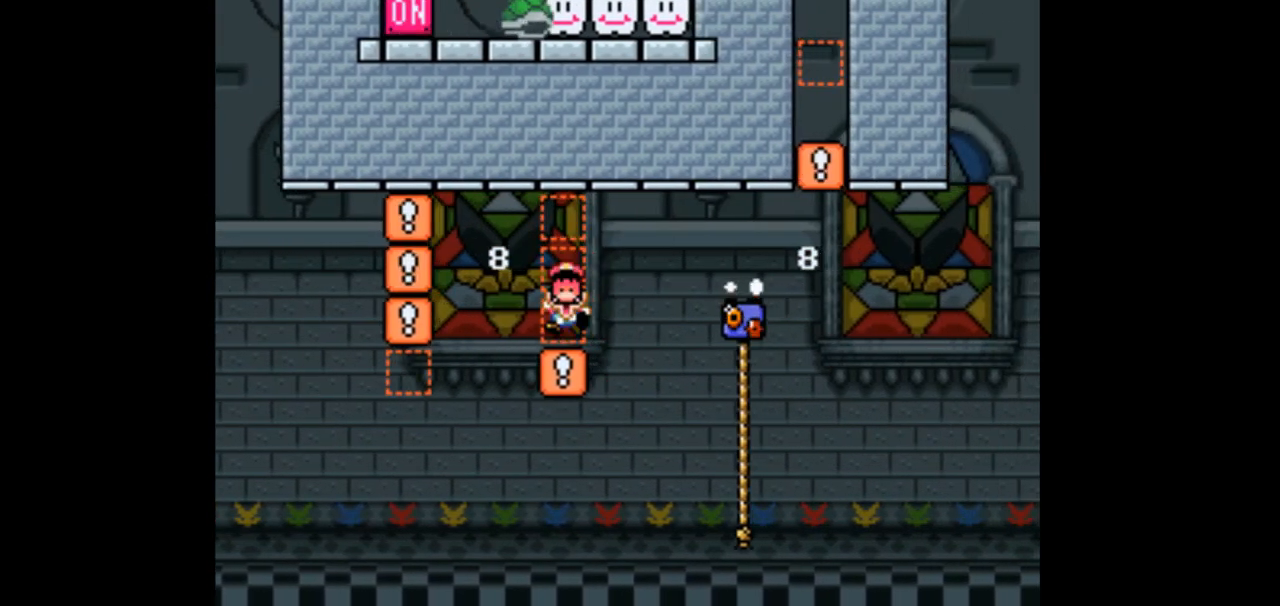
{"dt_ms": 500, "buttons": []}
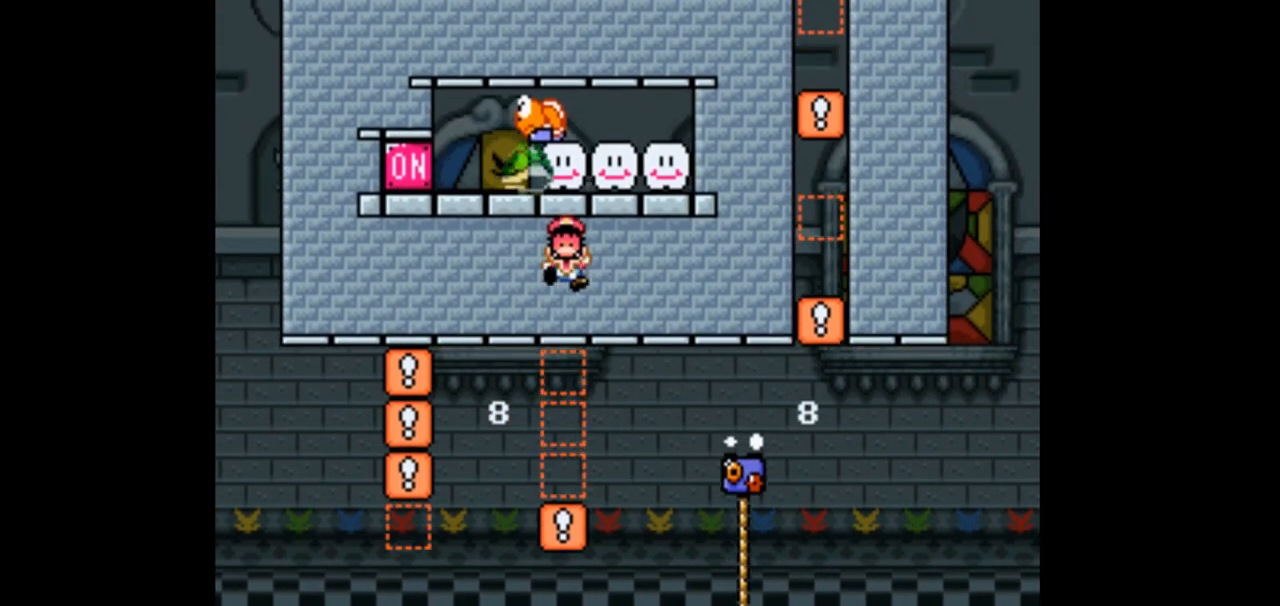
{"dt_ms": 500, "buttons": []}
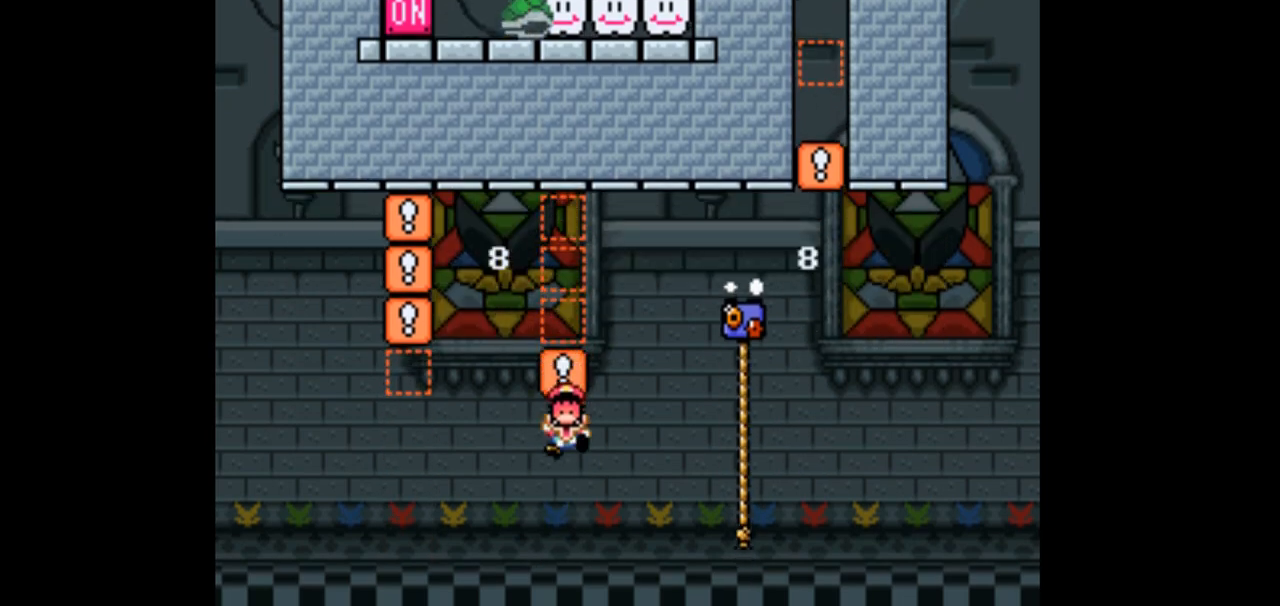
{"dt_ms": 500, "buttons": [], "events": []}
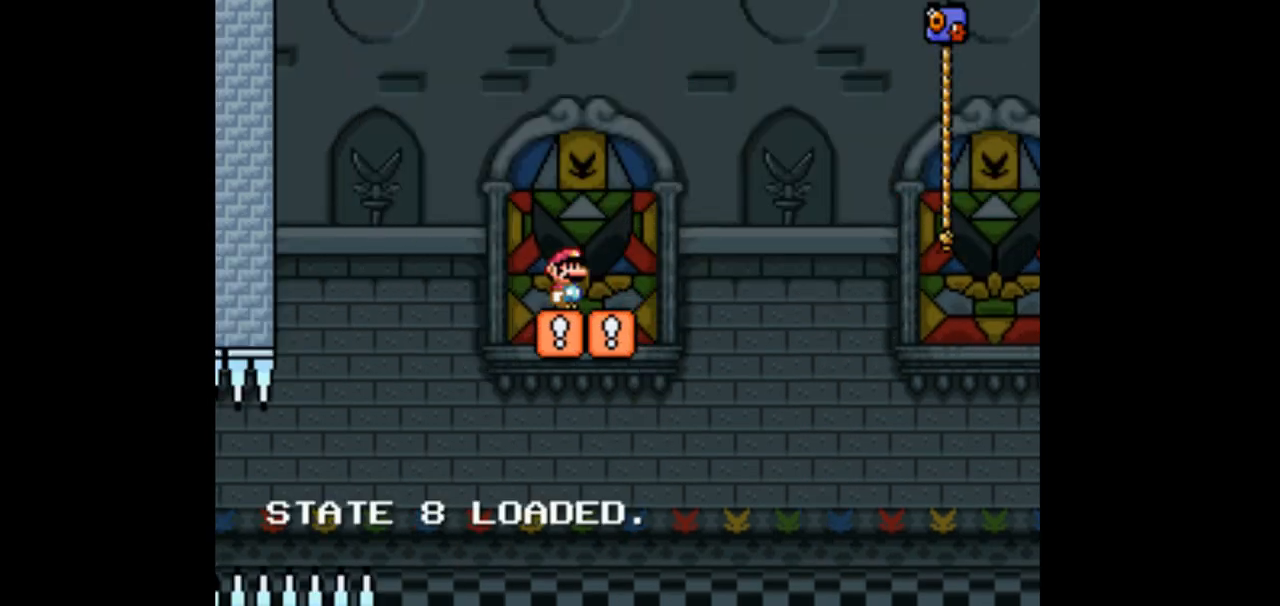
{"dt_ms": 500, "buttons": ["DPAD_RIGHT"], "events": [[100, "DPAD_RIGHT", "down"]]}
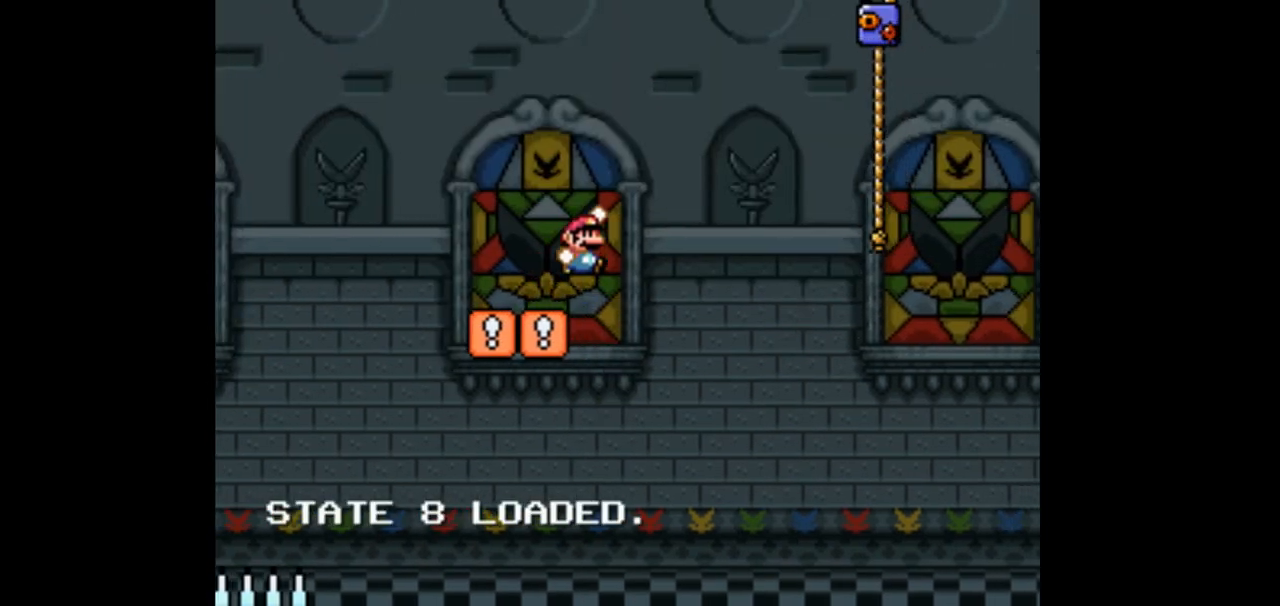
{"dt_ms": 500, "buttons": ["DPAD_UP", "DPAD_RIGHT"], "events": [[67, "DPAD_UP", "down"]]}
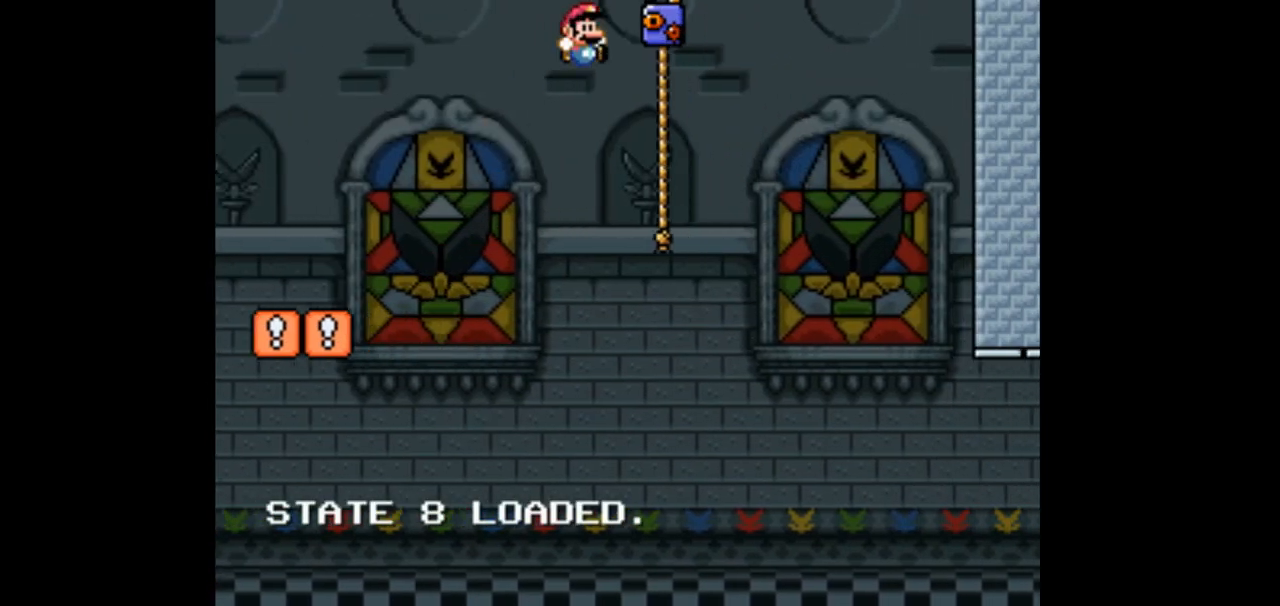
{"dt_ms": 500, "buttons": ["DPAD_UP", "DPAD_RIGHT"], "events": []}
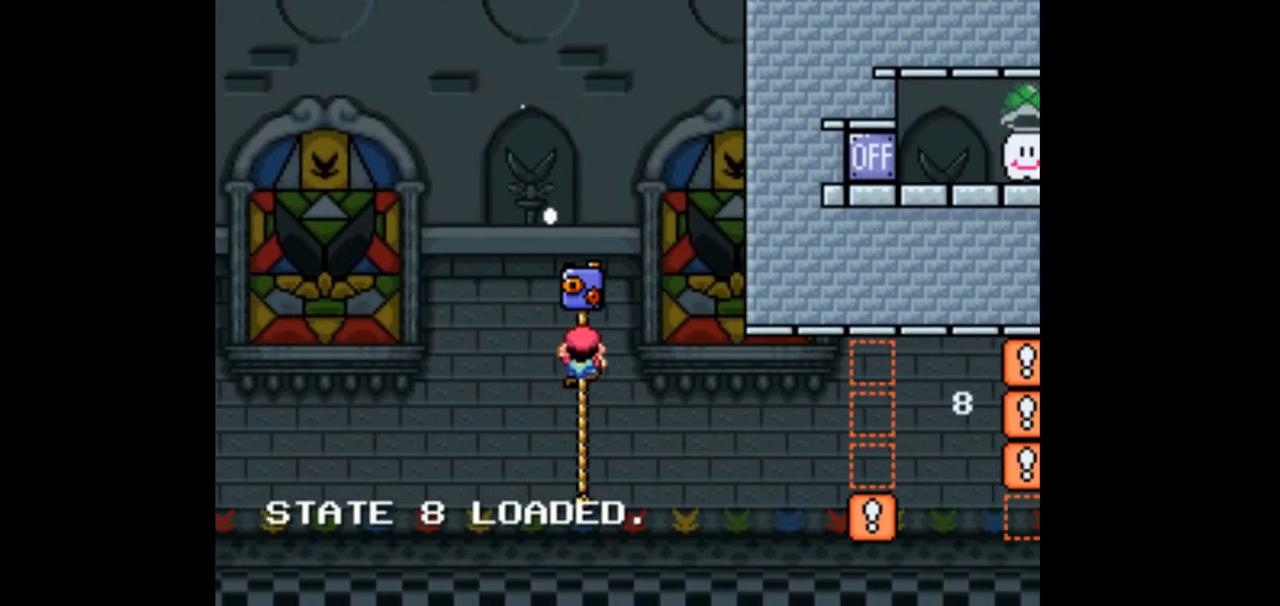
{"dt_ms": 500, "buttons": ["DPAD_UP", "DPAD_RIGHT"], "events": []}
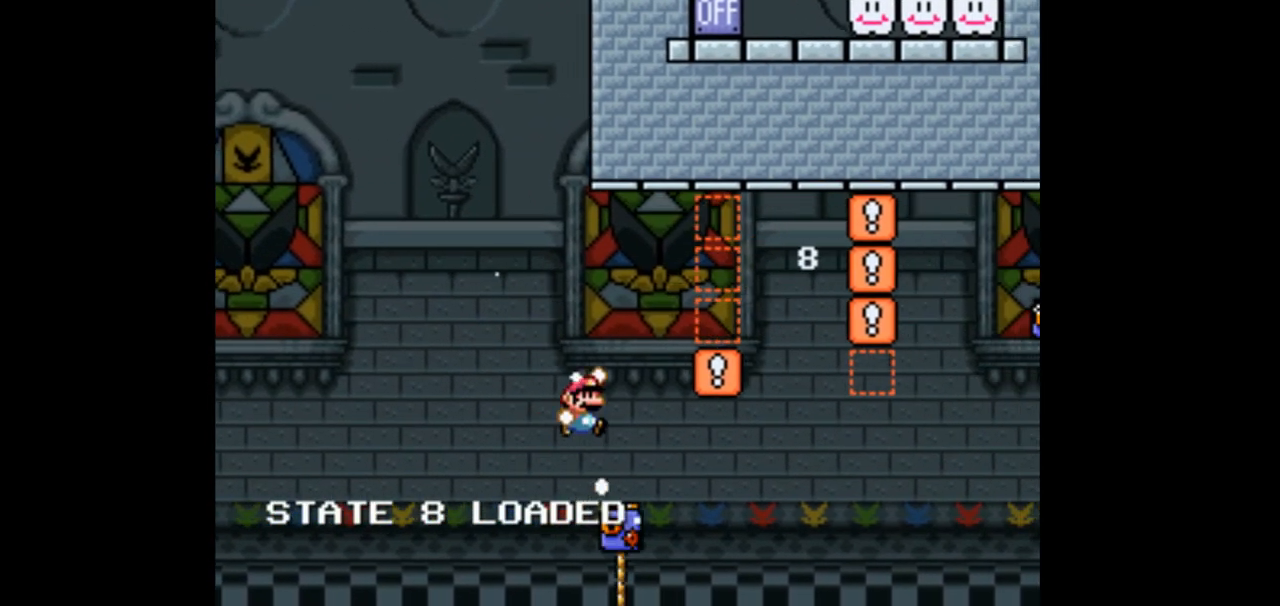
{"dt_ms": 500, "buttons": ["A", "X", "DPAD_RIGHT"], "events": [[300, "DPAD_RIGHT", "up"], [333, "DPAD_LEFT", "down"], [333, "DPAD_UP", "up"], [333, "X", "down"], [400, "DPAD_UP", "down"], [467, "DPAD_LEFT", "up"], [467, "DPAD_UP", "up"], [500, "A", "down"], [500, "DPAD_RIGHT", "down"]]}
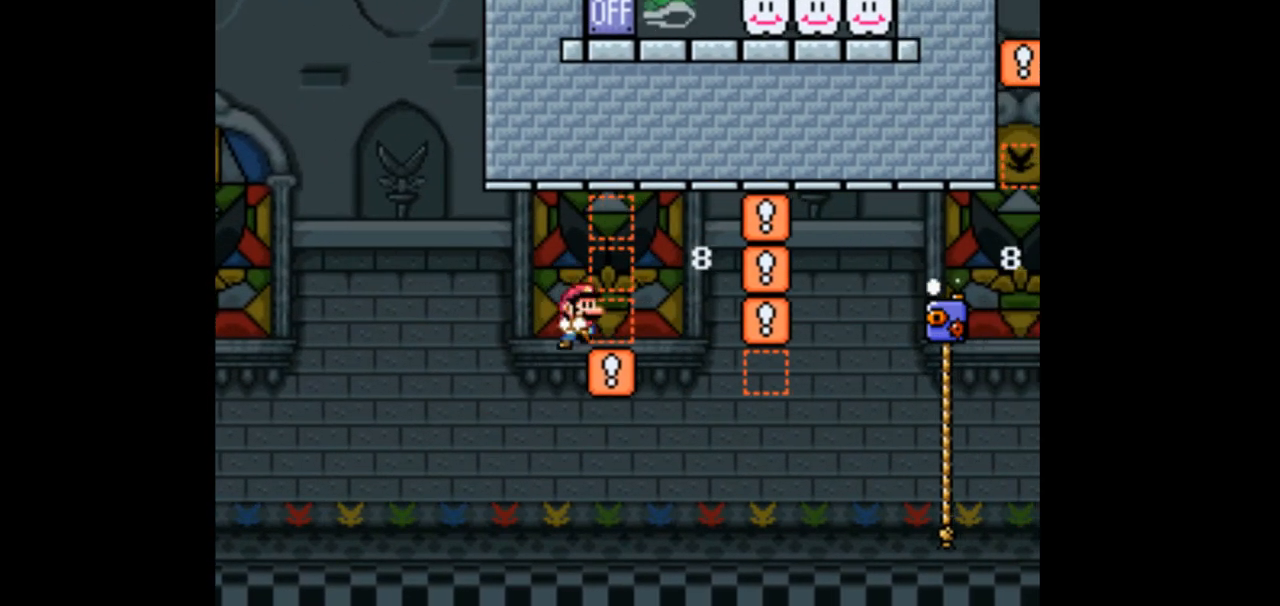
{"dt_ms": 500, "buttons": ["A", "X", "DPAD_RIGHT"], "events": []}
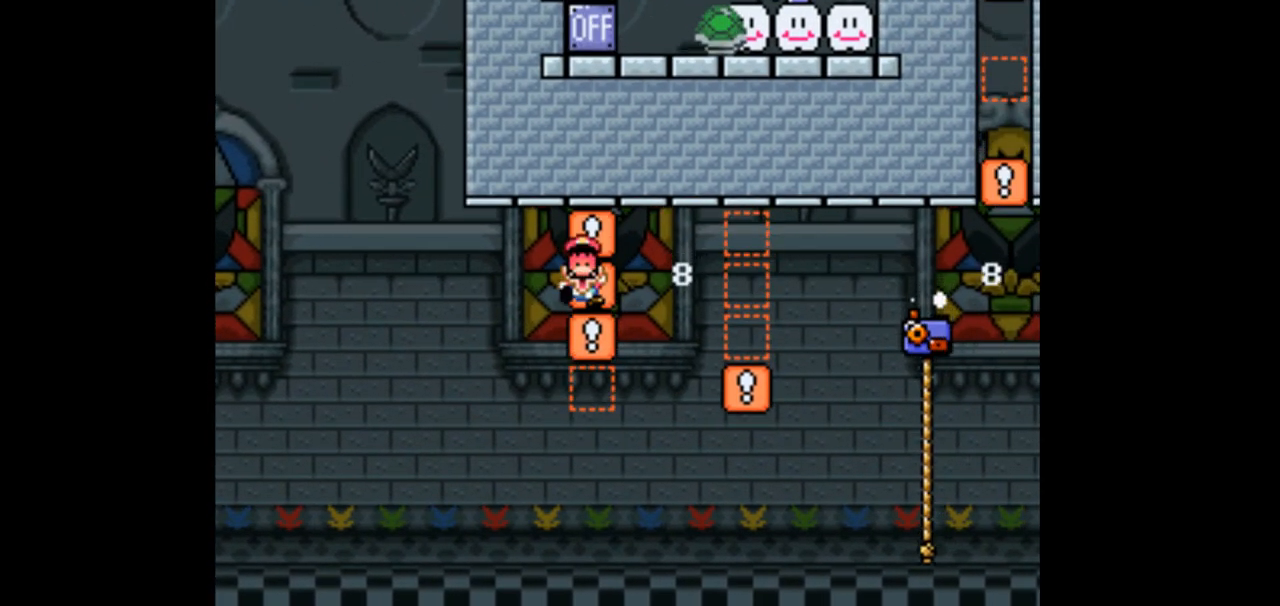
{"dt_ms": 500, "buttons": [], "events": [[67, "A", "up"], [133, "X", "up"], [200, "DPAD_RIGHT", "up"]]}
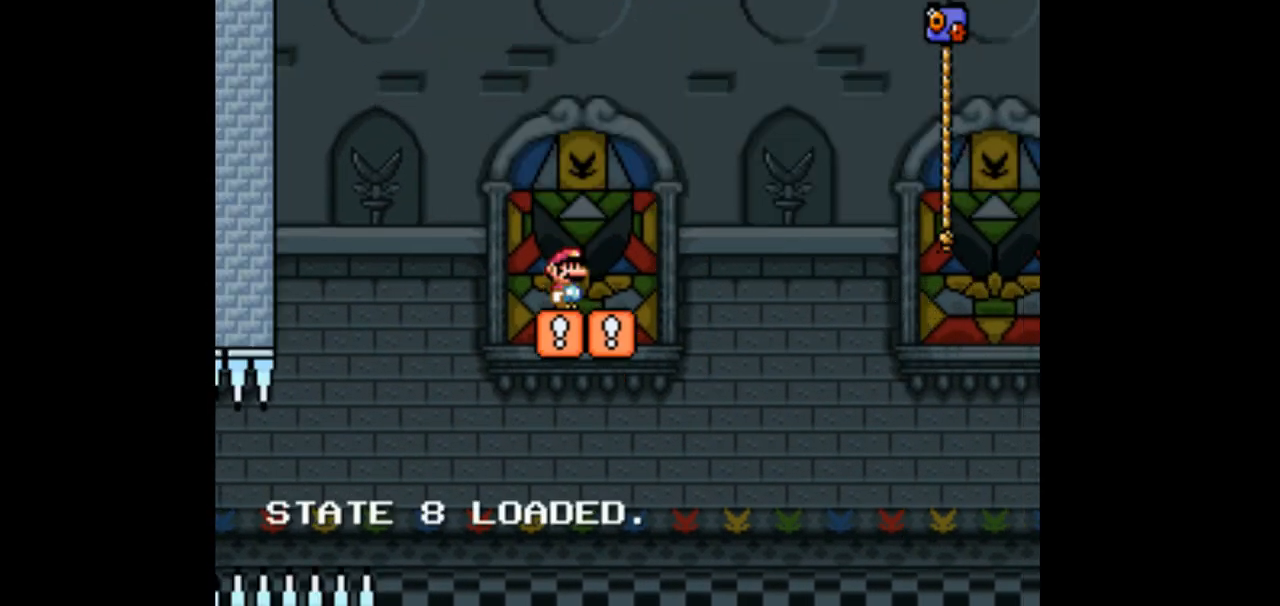
{"dt_ms": 500, "buttons": ["DPAD_UP", "DPAD_RIGHT"], "events": [[67, "DPAD_RIGHT", "down"], [133, "DPAD_UP", "down"]]}
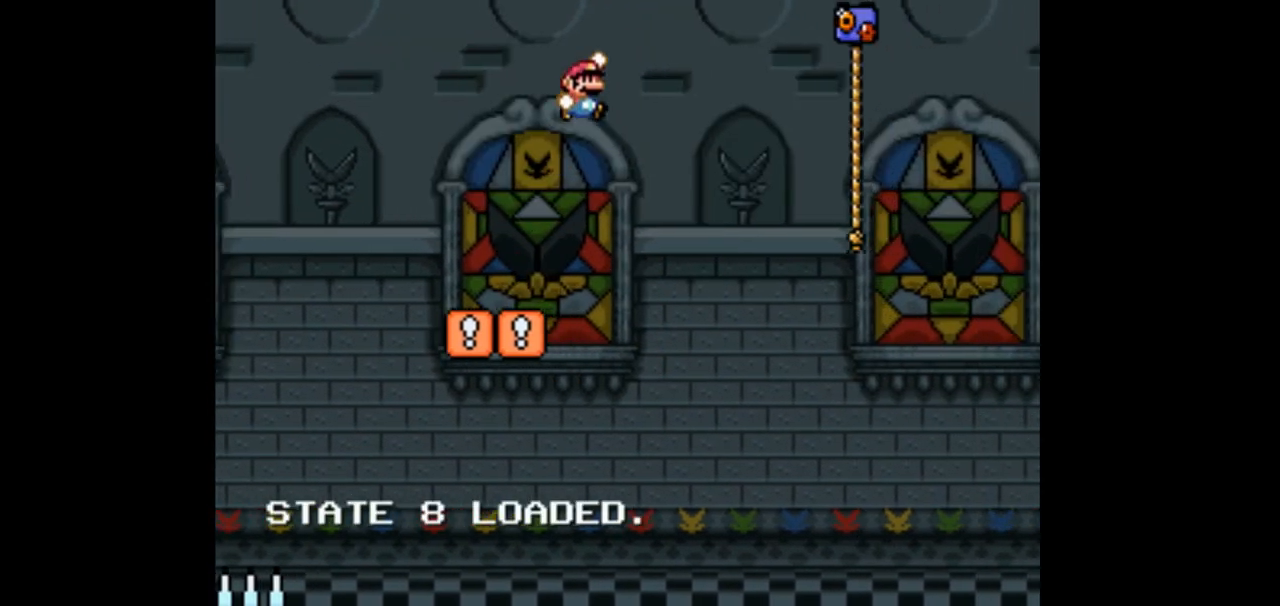
{"dt_ms": 500, "buttons": ["DPAD_UP", "DPAD_RIGHT"], "events": []}
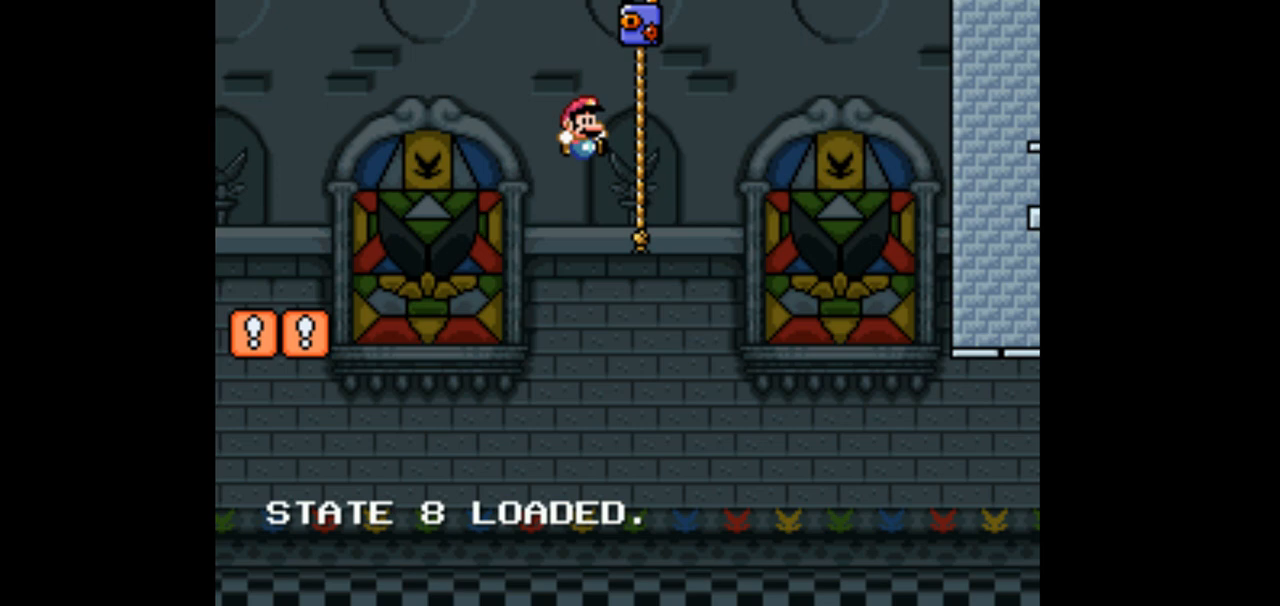
{"dt_ms": 500, "buttons": ["DPAD_UP", "DPAD_RIGHT"], "events": []}
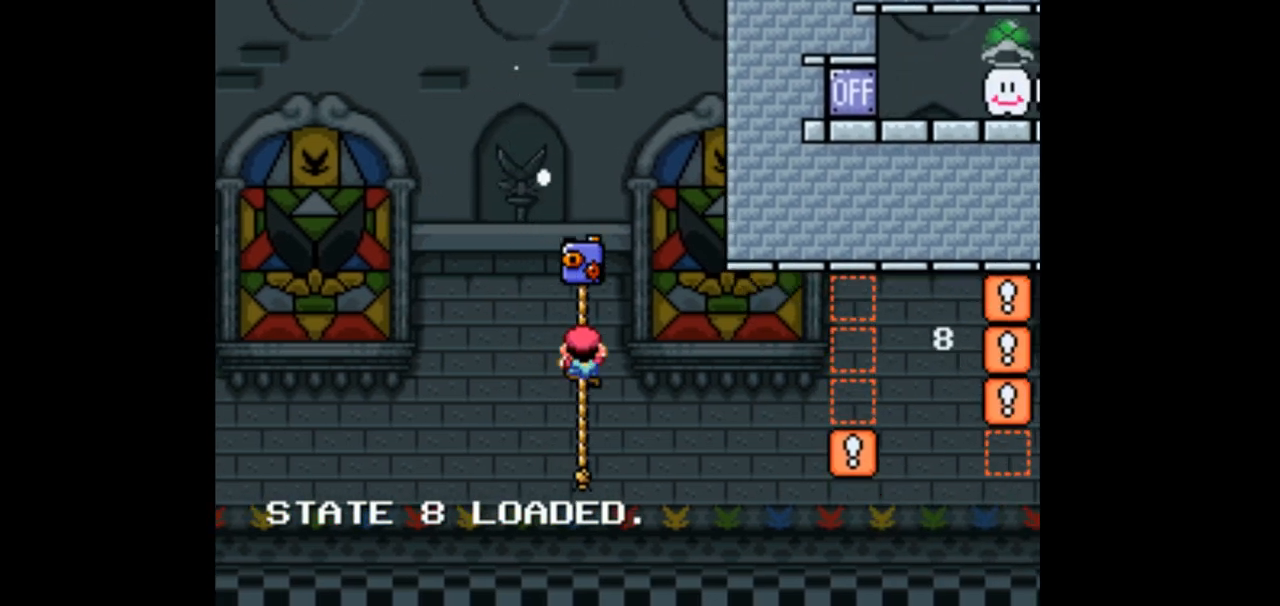
{"dt_ms": 500, "buttons": ["DPAD_UP", "DPAD_RIGHT"], "events": []}
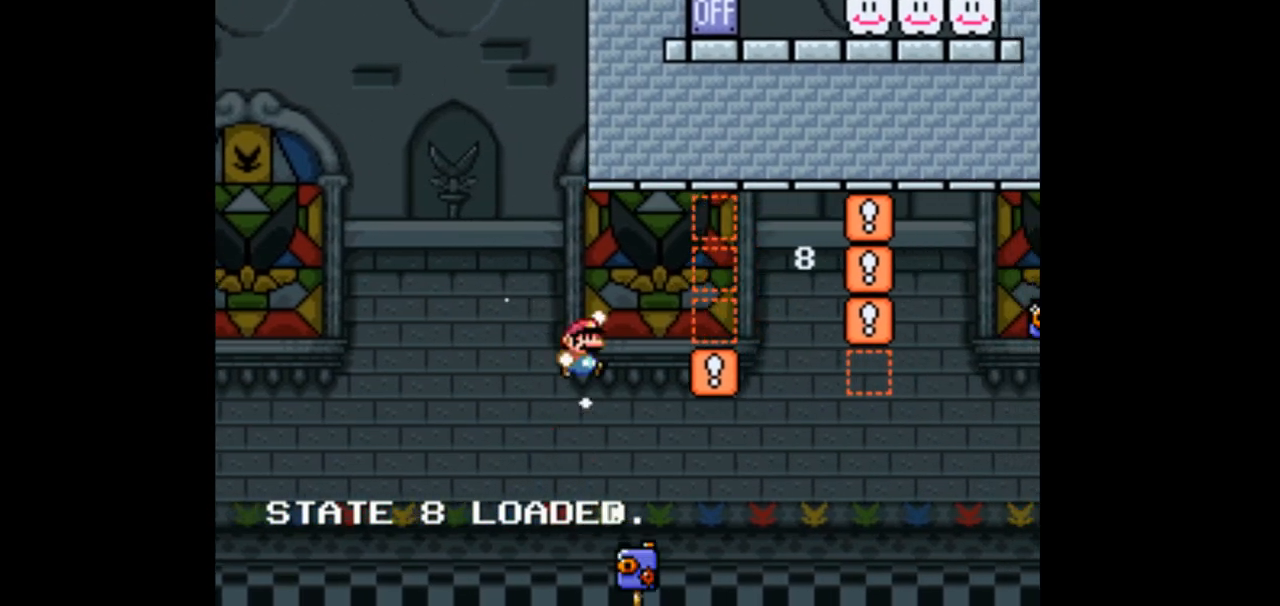
{"dt_ms": 500, "buttons": ["X", "DPAD_RIGHT"], "events": [[233, "DPAD_UP", "up"], [300, "DPAD_RIGHT", "up"], [333, "DPAD_LEFT", "down"], [367, "X", "down"], [433, "DPAD_UP", "down"], [467, "DPAD_LEFT", "up"], [500, "DPAD_RIGHT", "down"], [500, "DPAD_UP", "up"]]}
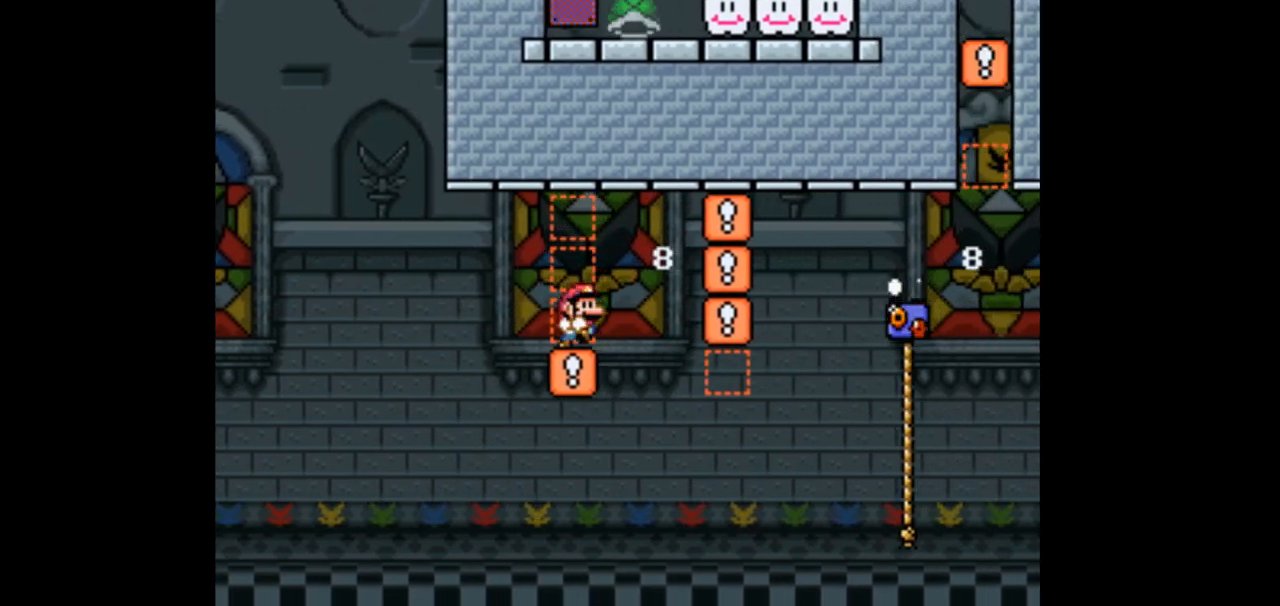
{"dt_ms": 500, "buttons": ["X"], "events": [[67, "A", "down"], [400, "A", "up"], [467, "DPAD_RIGHT", "up"]]}
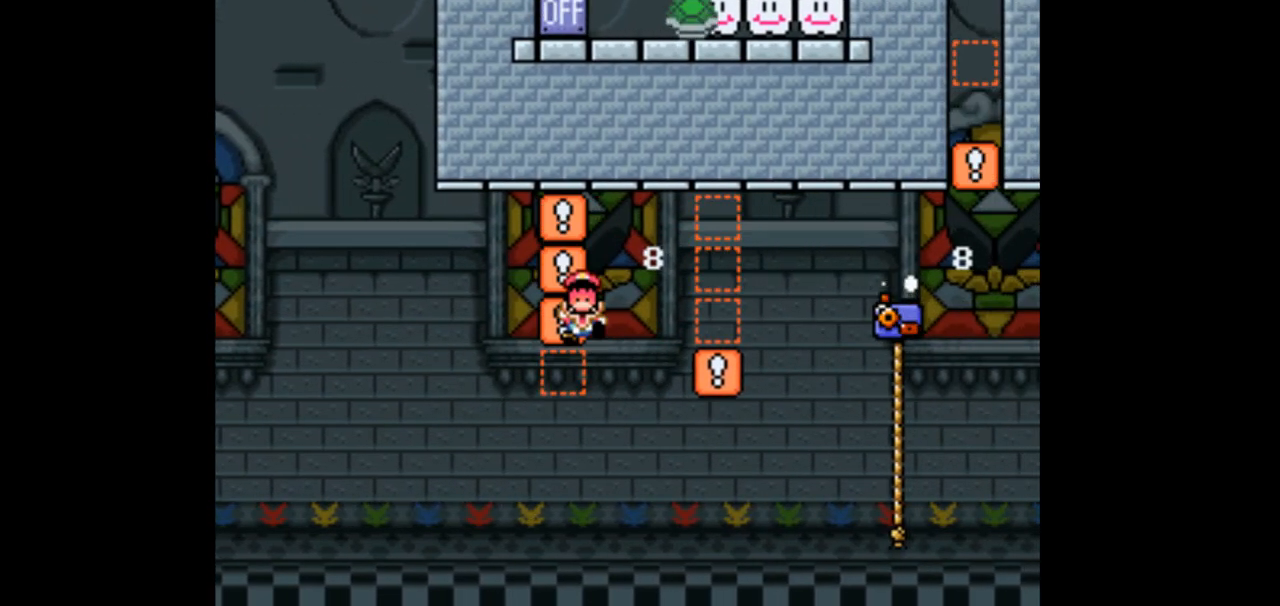
{"dt_ms": 500, "buttons": [], "events": [[100, "X", "up"], [233, "DPAD_UP", "down"], [267, "DPAD_RIGHT", "down"], [367, "DPAD_RIGHT", "up"], [367, "DPAD_UP", "up"]]}
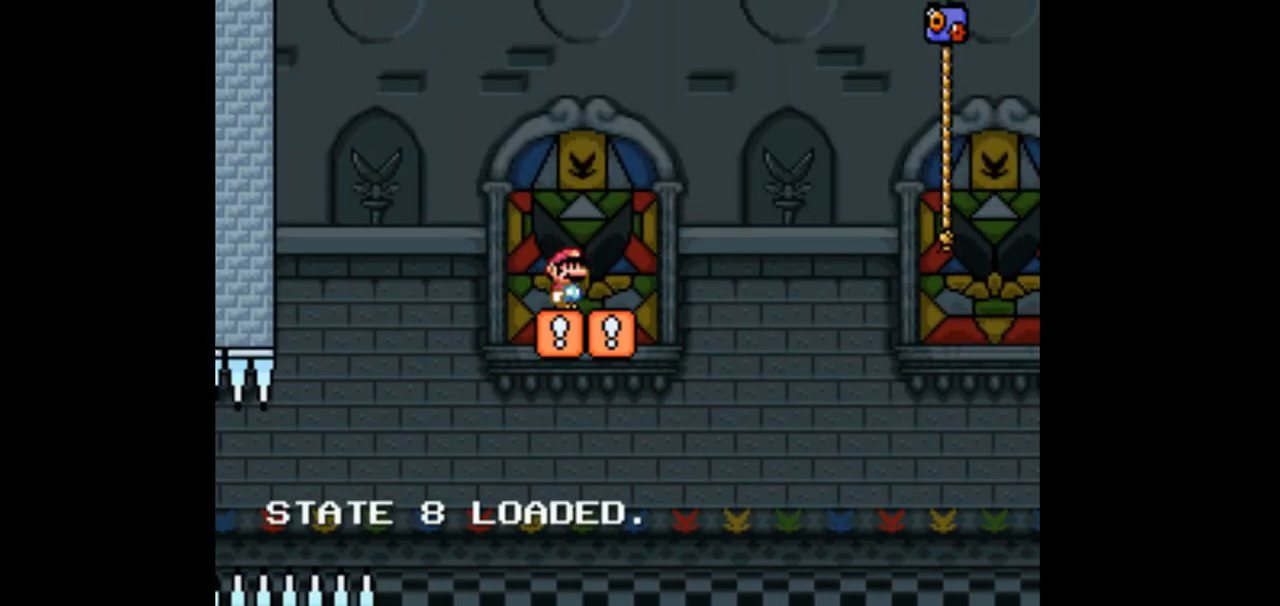
{"dt_ms": 500, "buttons": ["DPAD_UP", "DPAD_RIGHT"], "events": [[33, "DPAD_RIGHT", "down"], [33, "DPAD_UP", "down"]]}
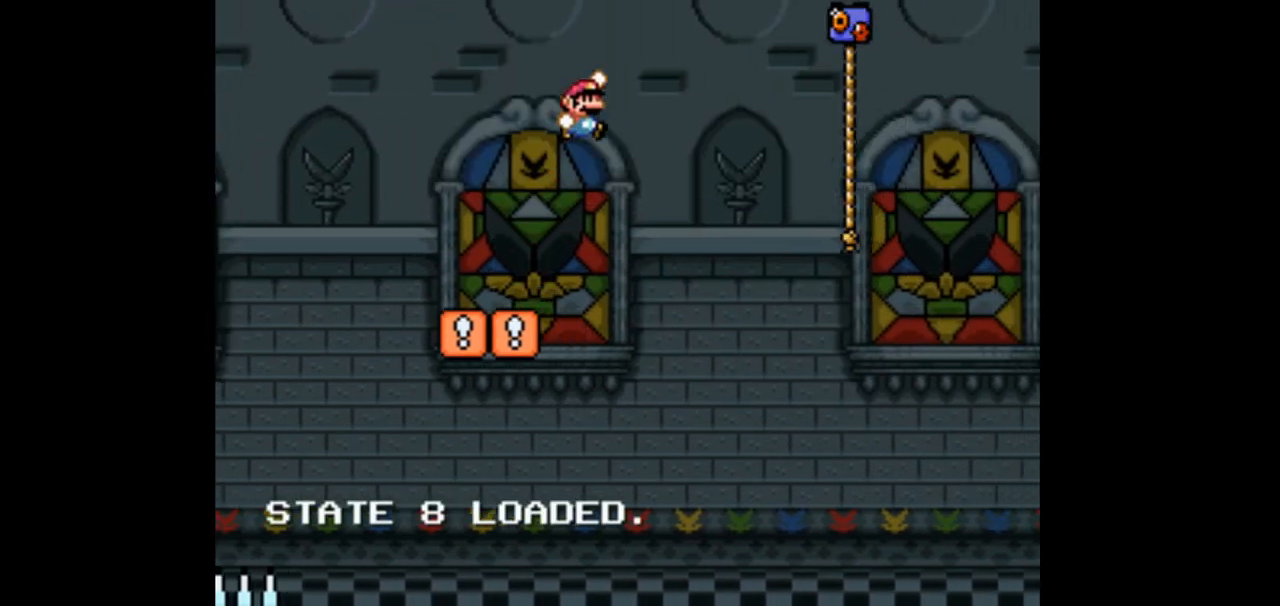
{"dt_ms": 500, "buttons": ["DPAD_UP", "DPAD_RIGHT"], "events": []}
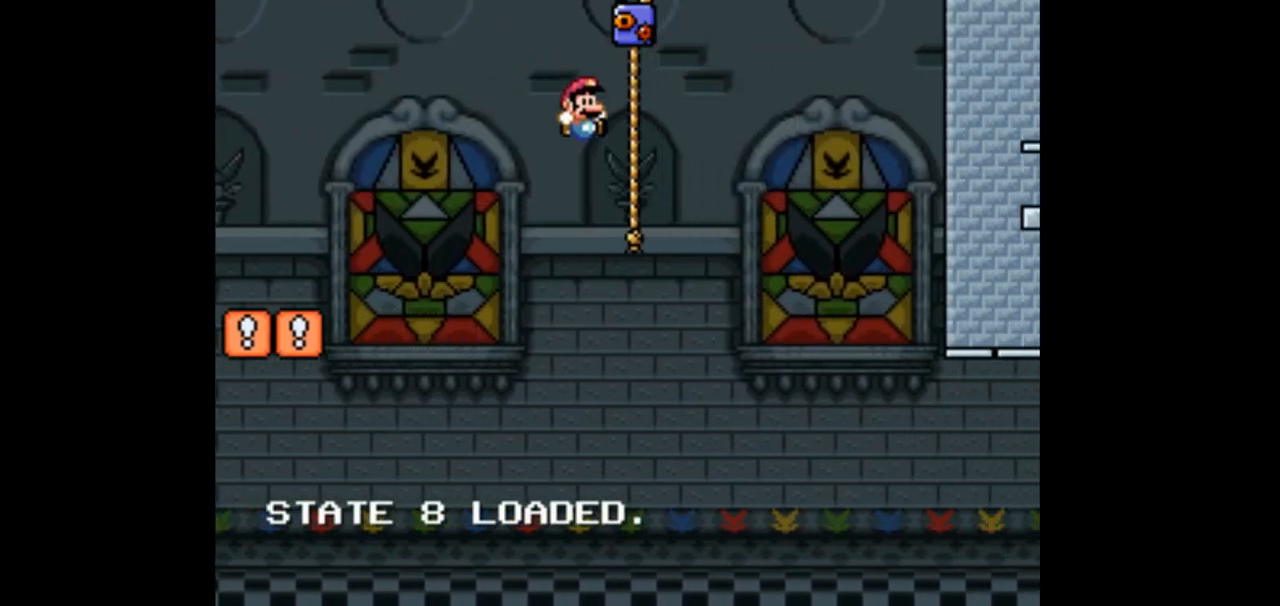
{"dt_ms": 500, "buttons": ["DPAD_UP", "DPAD_RIGHT"], "events": []}
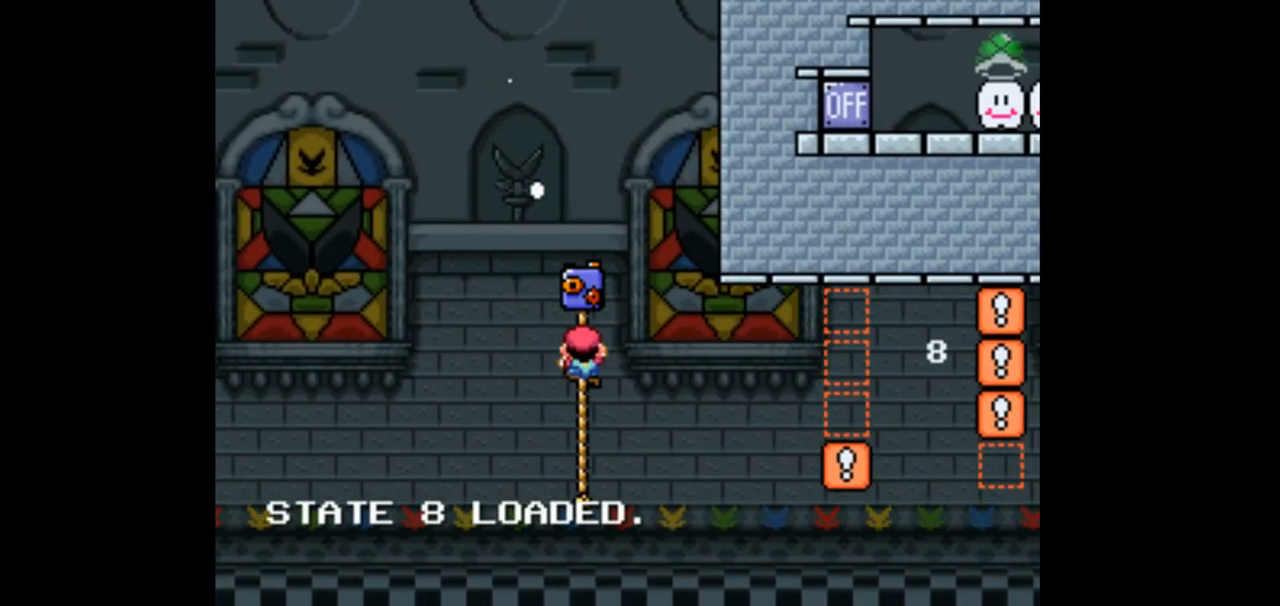
{"dt_ms": 500, "buttons": ["DPAD_UP", "DPAD_RIGHT"], "events": []}
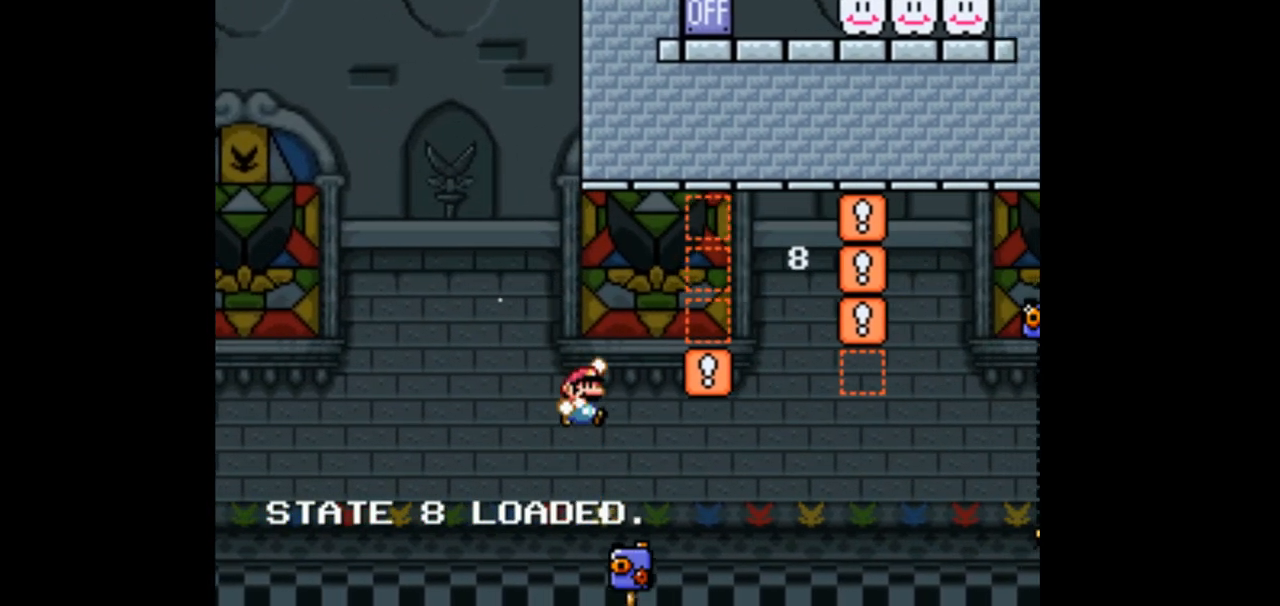
{"dt_ms": 500, "buttons": ["A", "X", "DPAD_RIGHT"], "events": [[300, "DPAD_RIGHT", "up"], [333, "DPAD_LEFT", "down"], [333, "DPAD_UP", "up"], [367, "X", "down"], [433, "DPAD_LEFT", "up"], [433, "DPAD_RIGHT", "down"], [467, "A", "down"]]}
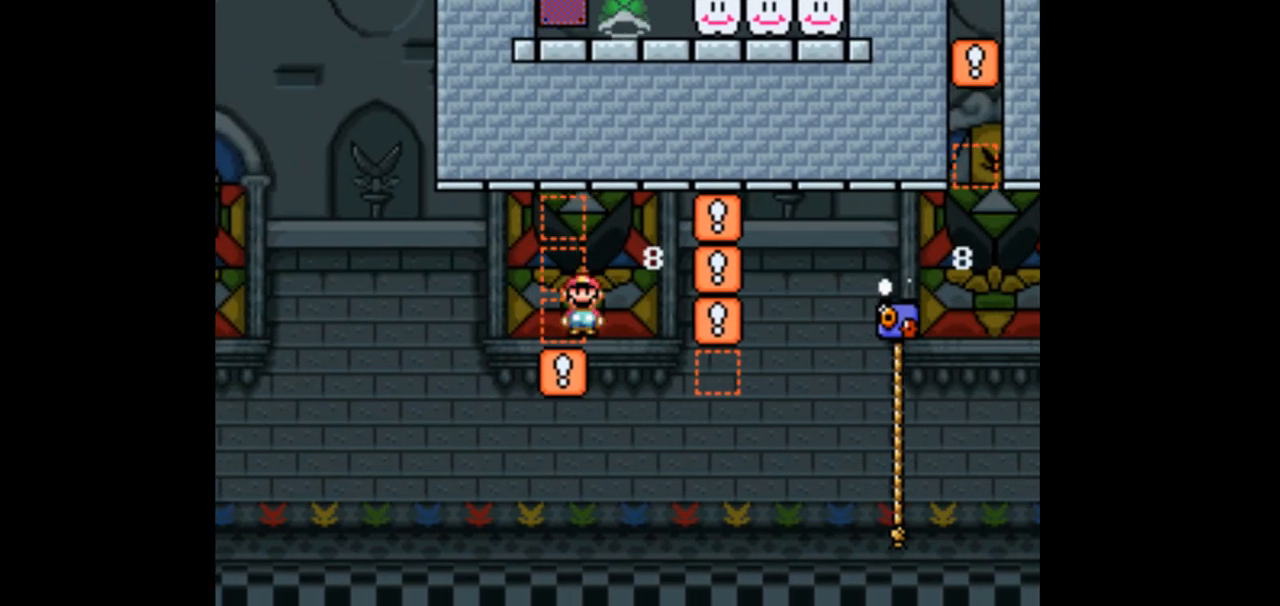
{"dt_ms": 500, "buttons": ["X", "DPAD_UP", "DPAD_LEFT"]}
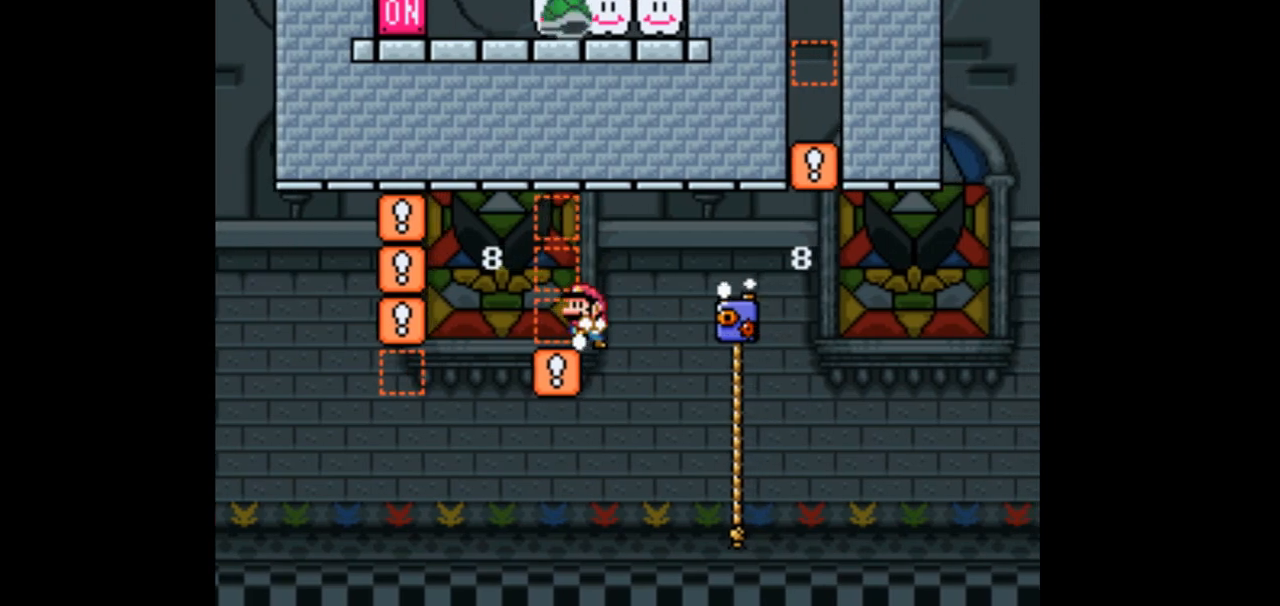
{"dt_ms": 500, "buttons": ["DPAD_UP", "DPAD_RIGHT"], "events": [[33, "DPAD_LEFT", "up"], [33, "DPAD_RIGHT", "down"], [33, "DPAD_UP", "up"], [67, "A", "down"], [367, "A", "up"], [433, "X", "up"], [467, "DPAD_UP", "down"]]}
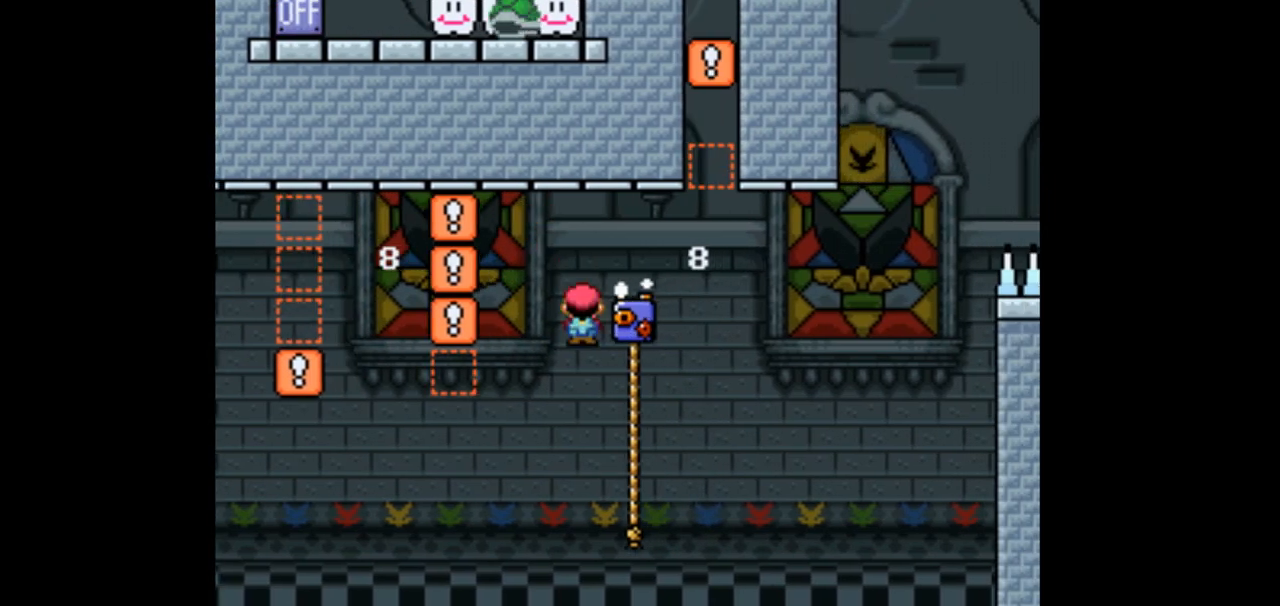
{"dt_ms": 500, "buttons": ["DPAD_UP", "DPAD_RIGHT"], "events": []}